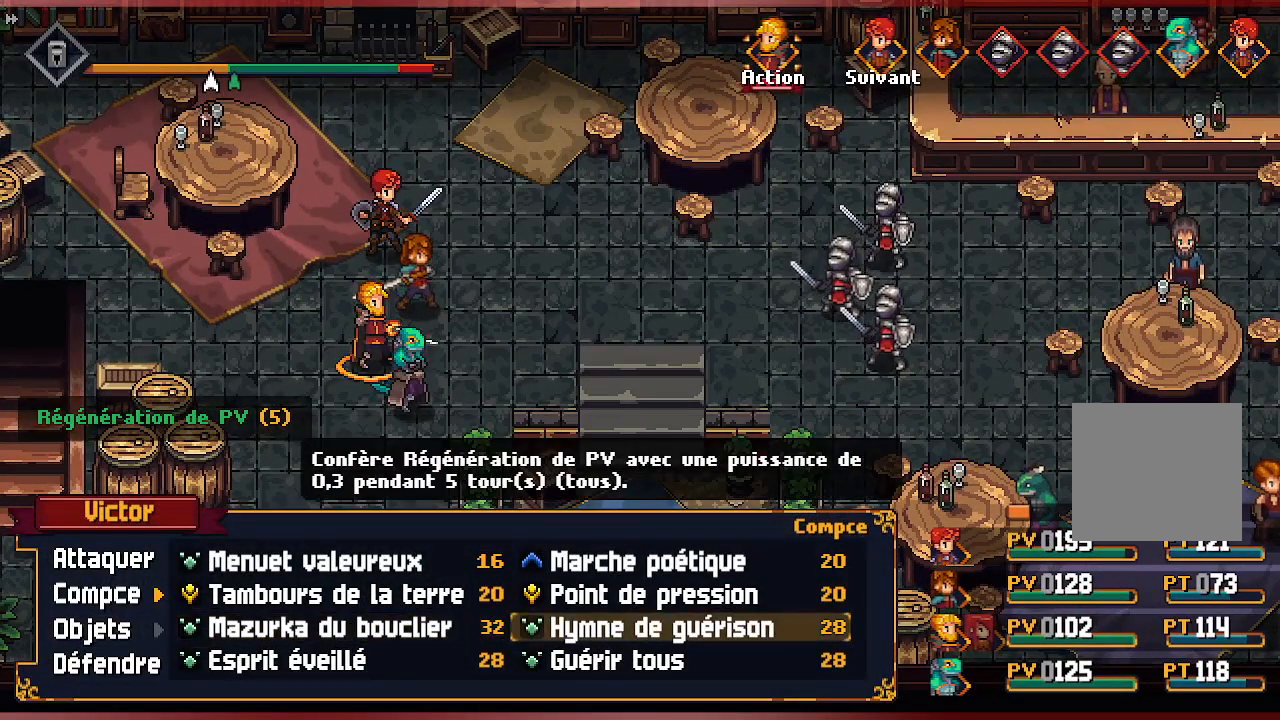
Gameplay with a controller (Xbox layout); each line is a JSON object with the inputs held at the frame after it. "events" lists button and stick changes between this image and that frame as [ms after this image, input, new state], when the widget could be followed in between.
{"buttons": ["R1"], "left_stick": "center", "right_stick": "center", "events": [[50, "DPAD_RIGHT", "up"], [467, "R1", "down"]]}
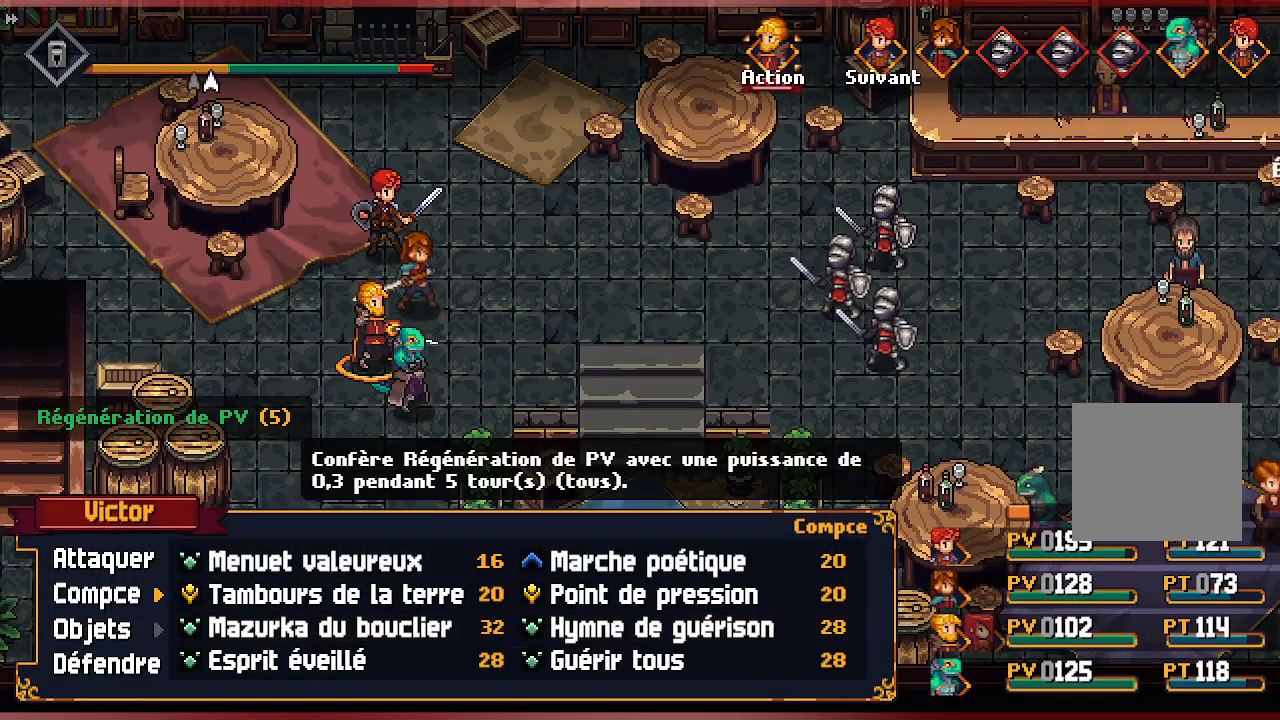
{"buttons": ["R1"], "left_stick": "center", "right_stick": "center", "events": [[117, "R1", "up"], [417, "R1", "down"]]}
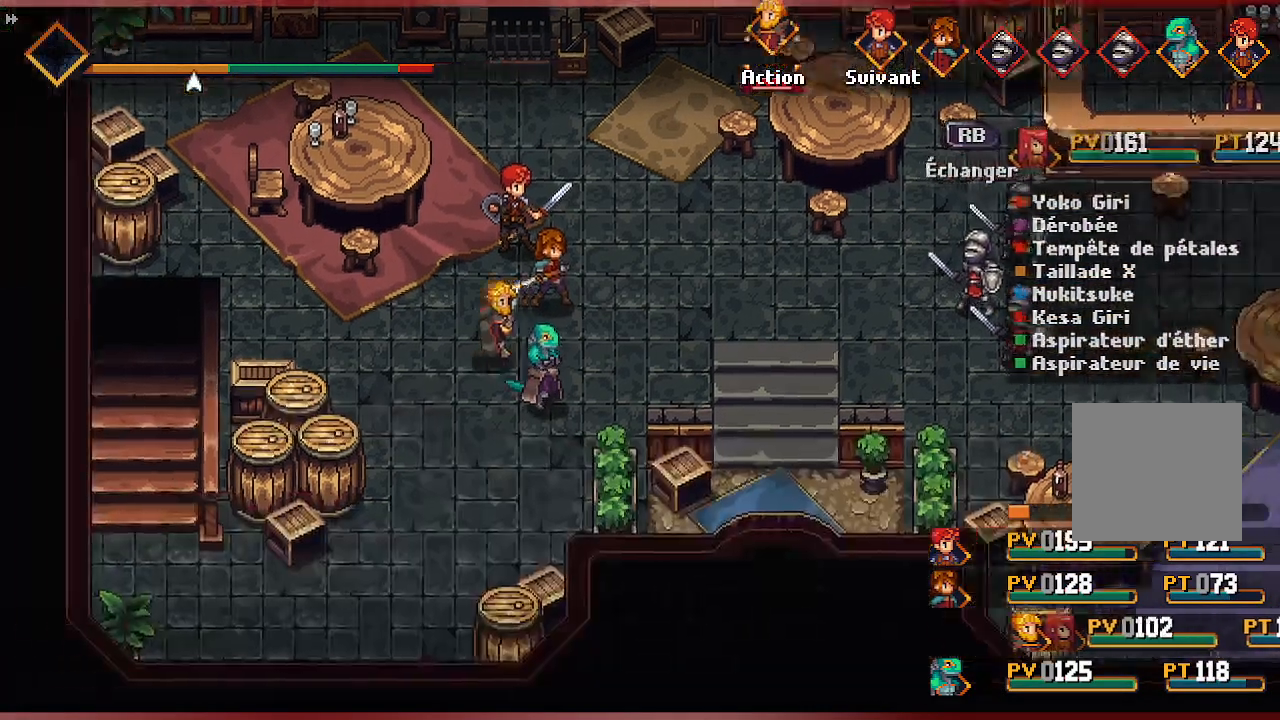
{"buttons": [], "left_stick": "center", "right_stick": "center", "events": [[83, "R1", "up"]]}
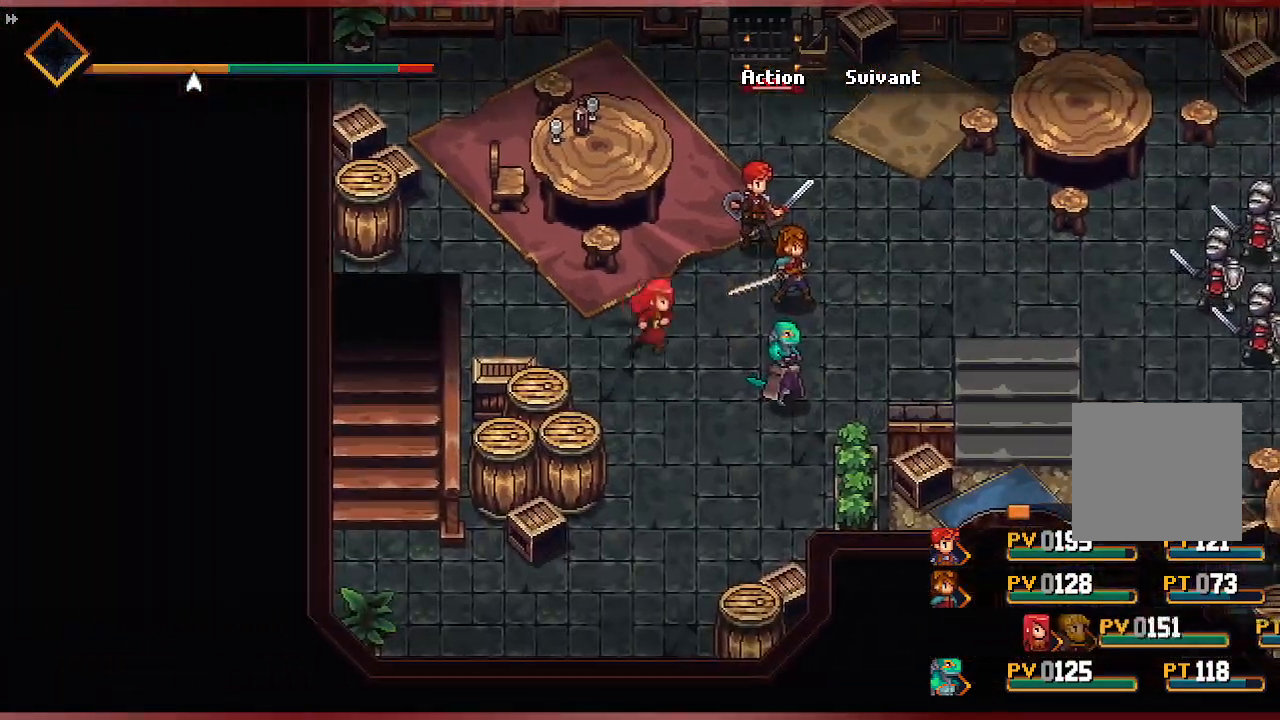
{"buttons": [], "left_stick": "center", "right_stick": "center", "events": []}
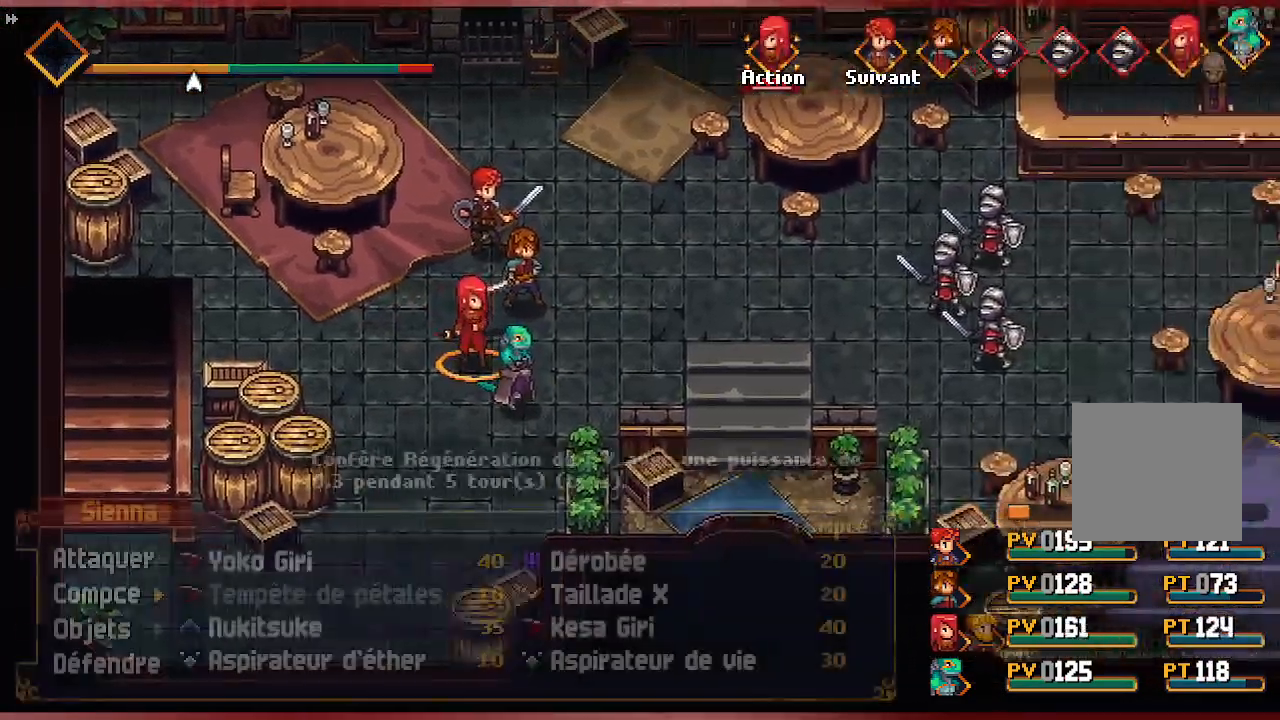
{"buttons": ["DPAD_RIGHT"], "left_stick": "center", "right_stick": "center", "events": [[483, "DPAD_RIGHT", "down"]]}
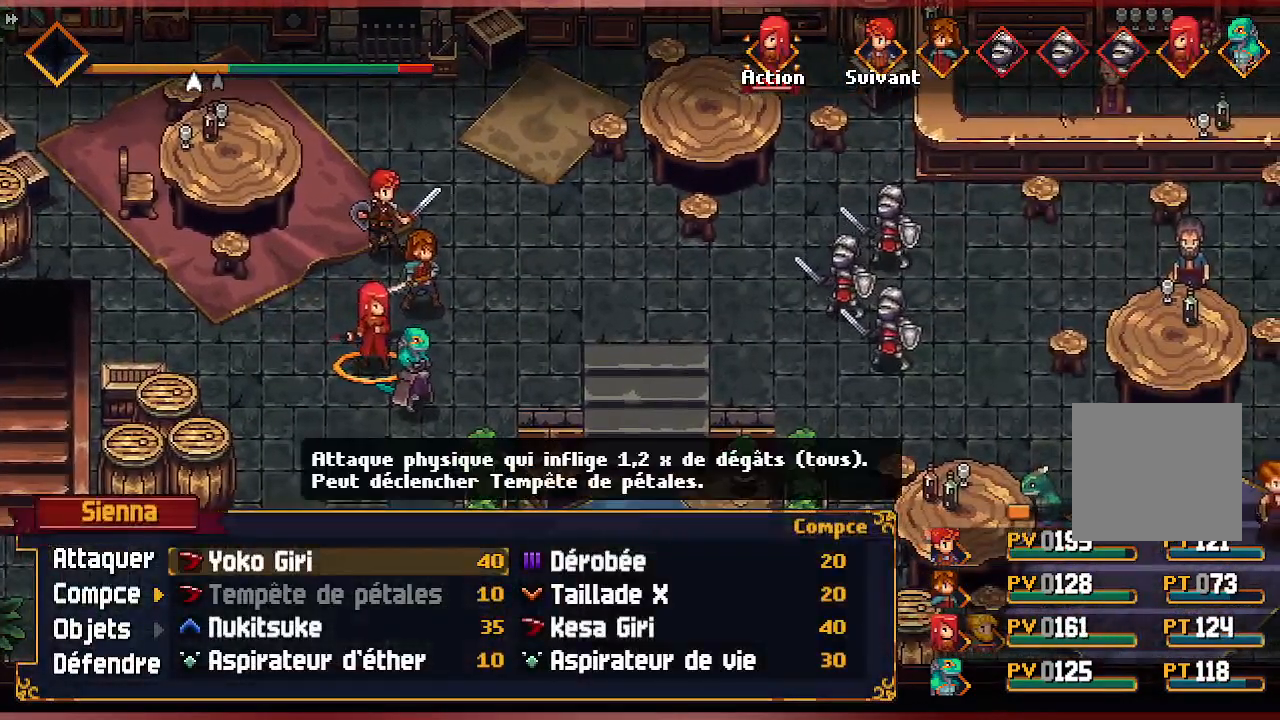
{"buttons": [], "left_stick": "center", "right_stick": "center", "events": [[167, "DPAD_RIGHT", "up"]]}
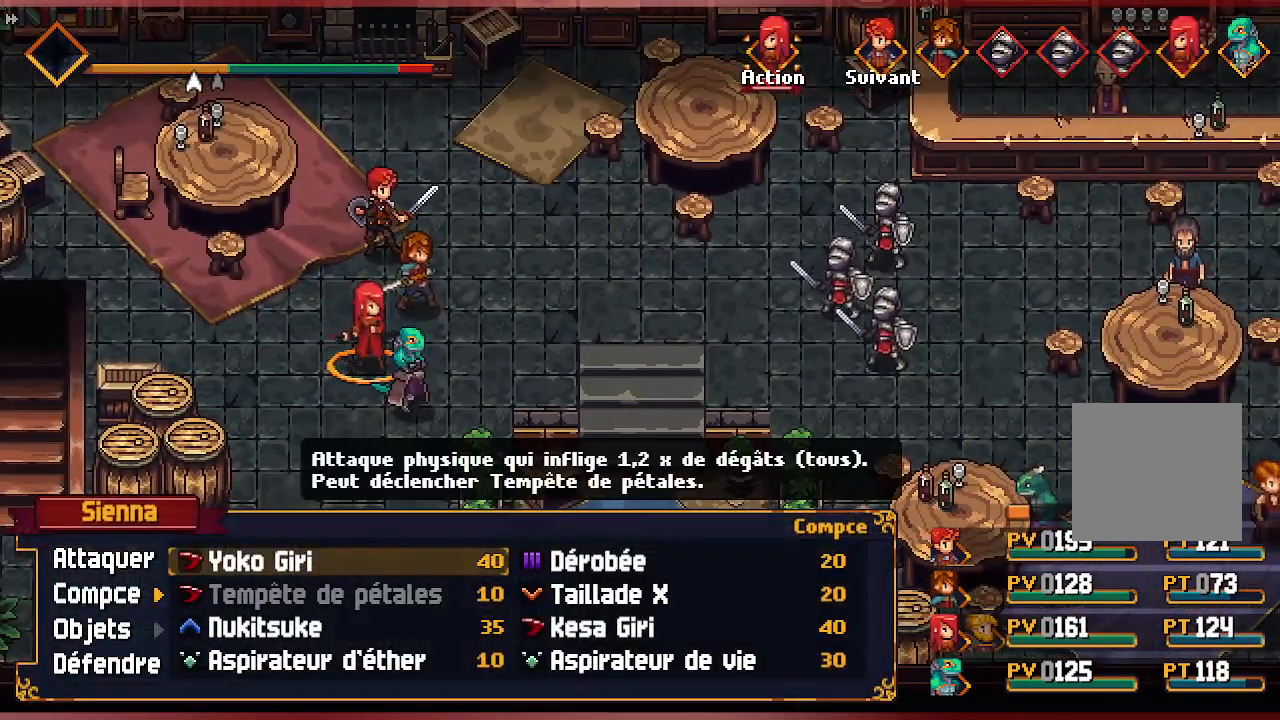
{"buttons": [], "left_stick": "center", "right_stick": "center", "events": []}
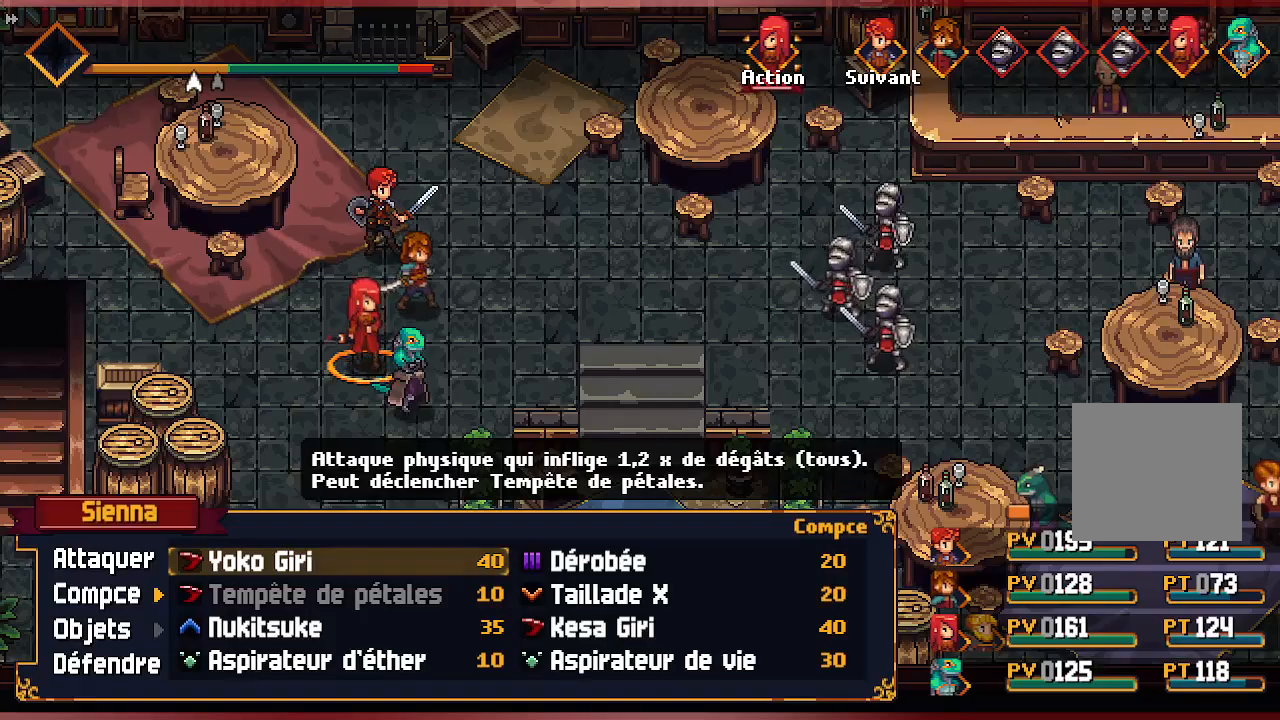
{"buttons": [], "left_stick": "center", "right_stick": "center", "events": [[283, "A", "down"], [417, "A", "up"]]}
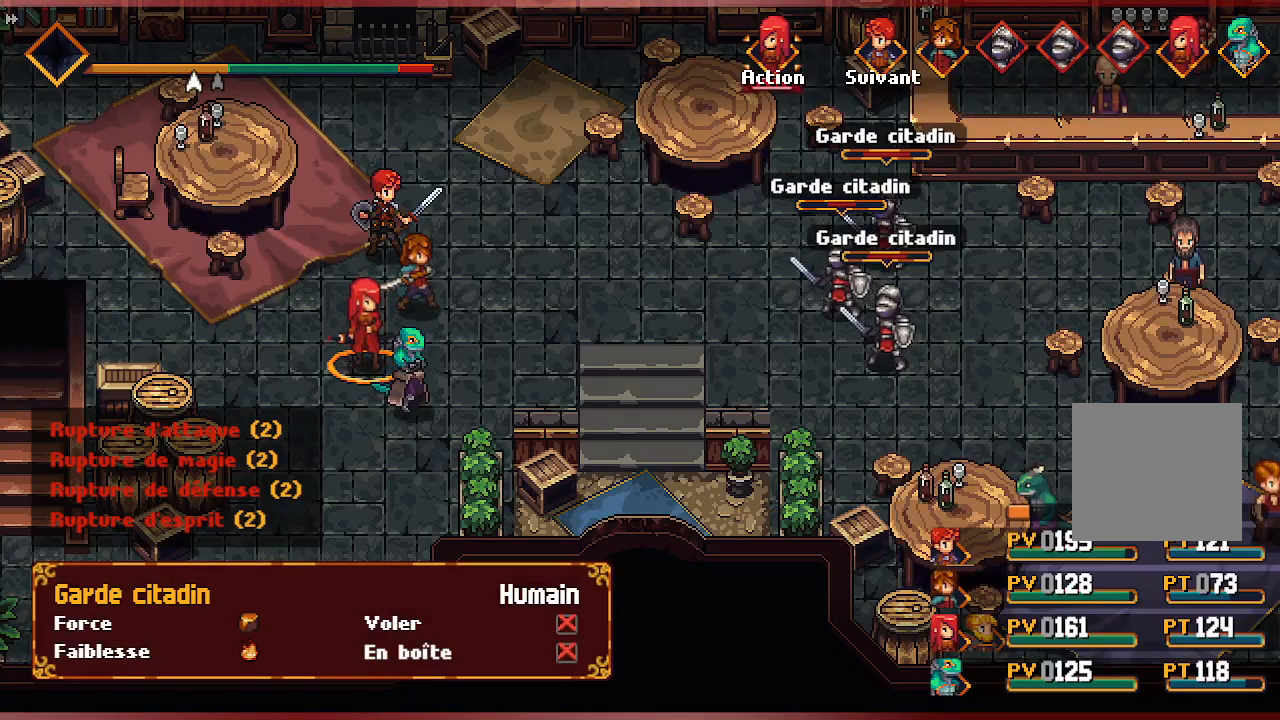
{"buttons": ["A"], "left_stick": "center", "right_stick": "center", "events": [[383, "A", "down"]]}
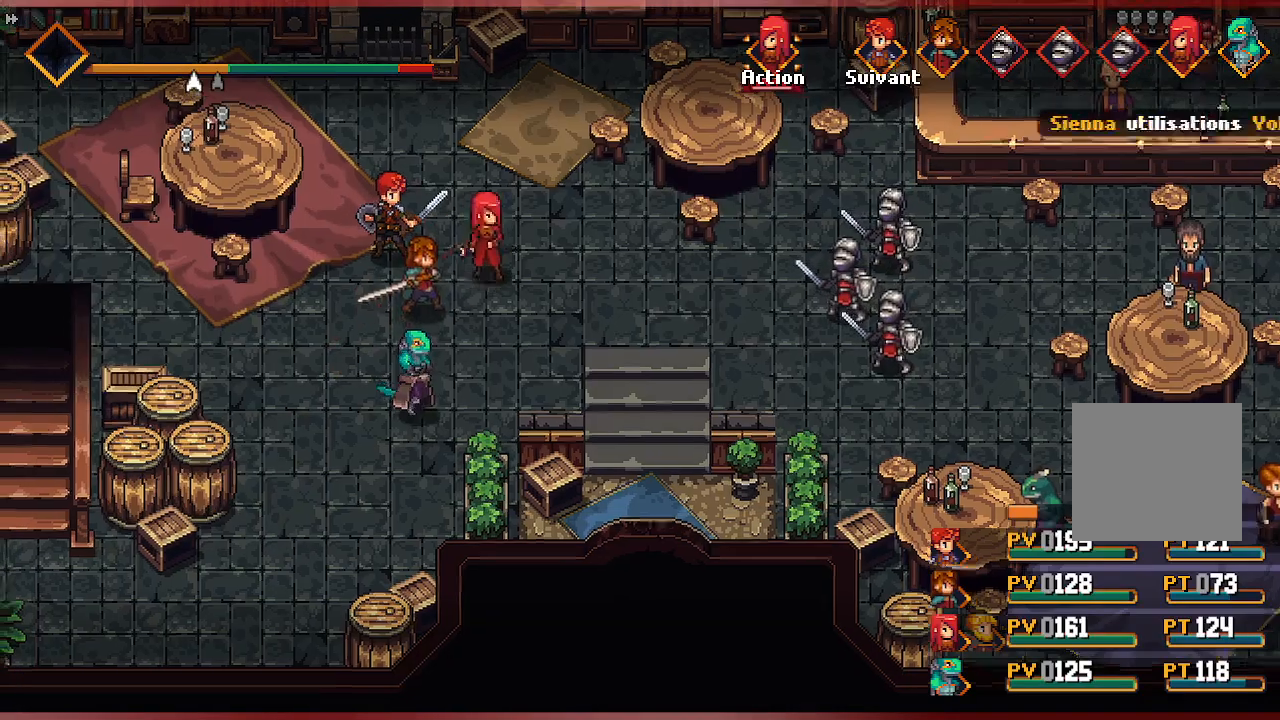
{"buttons": [], "left_stick": "center", "right_stick": "center", "events": [[50, "A", "up"]]}
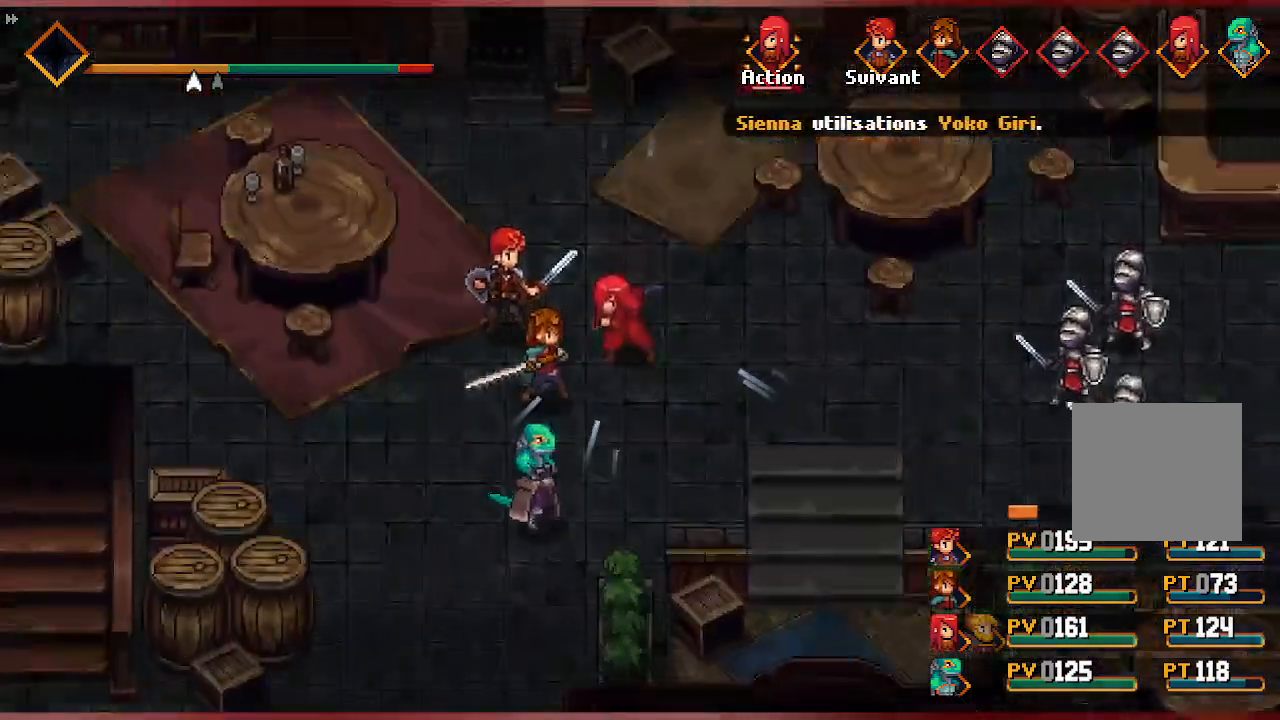
{"buttons": [], "left_stick": "center", "right_stick": "center", "events": []}
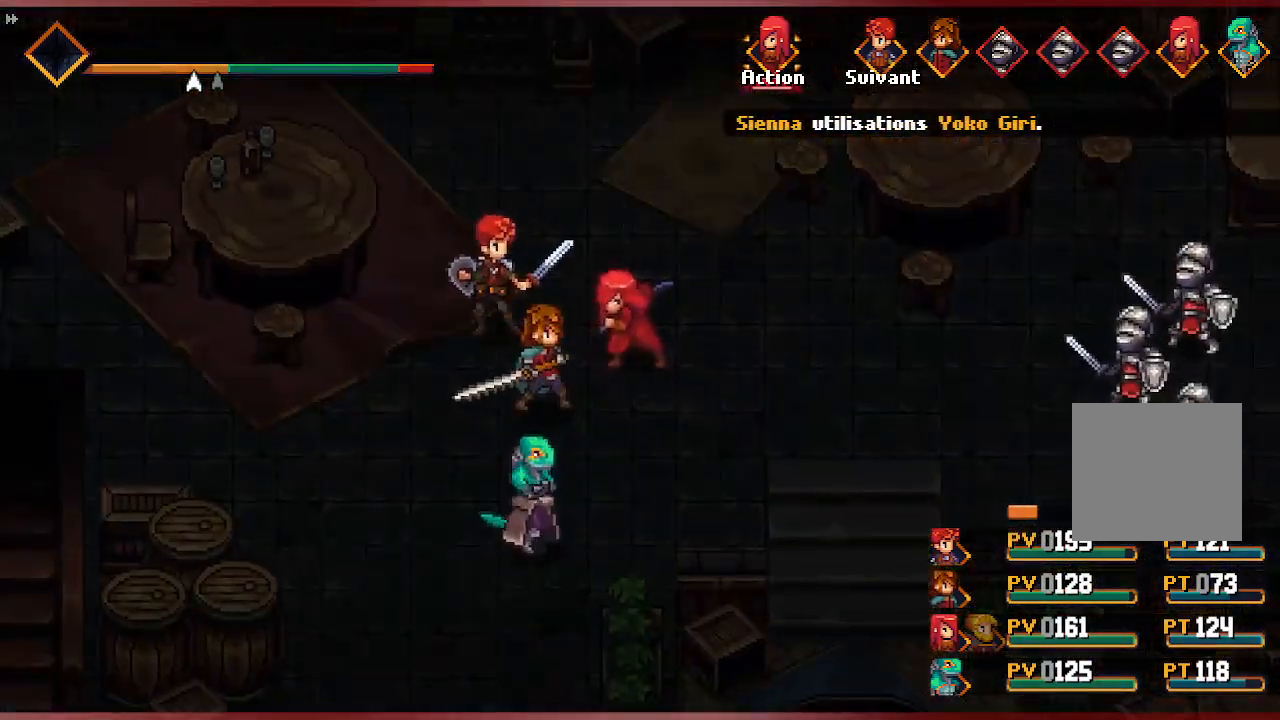
{"buttons": [], "left_stick": "center", "right_stick": "center", "events": []}
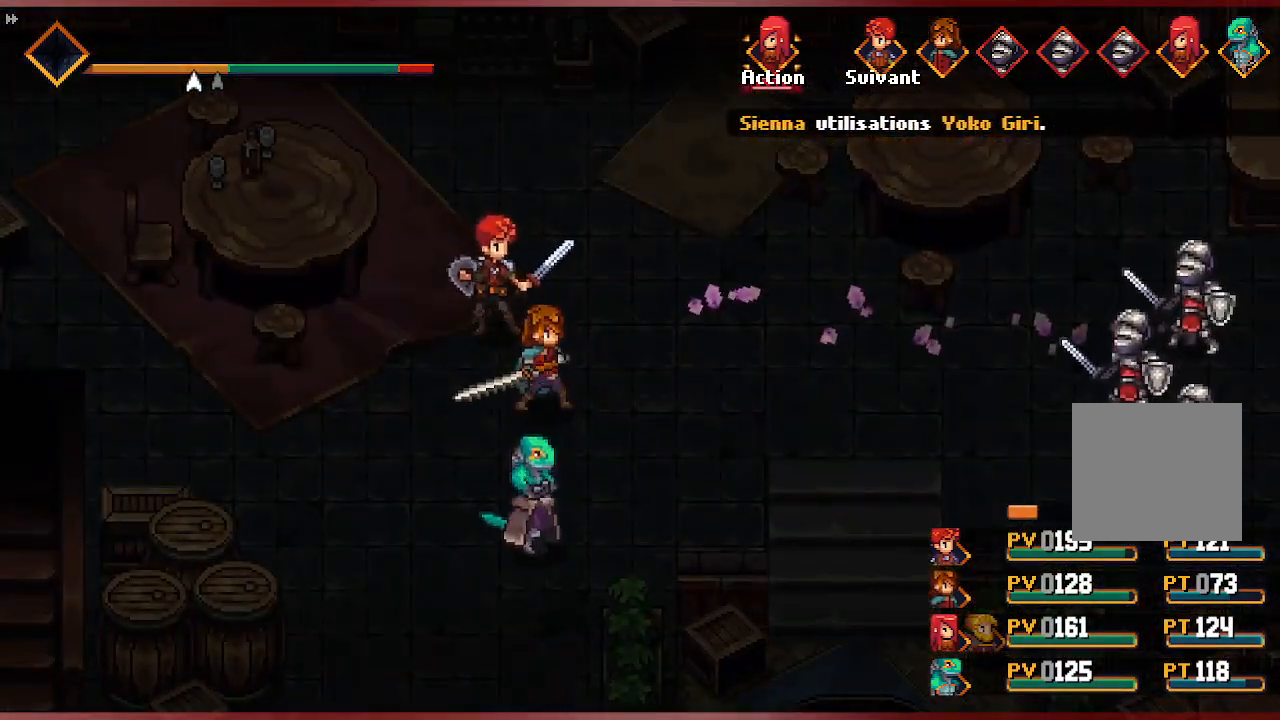
{"buttons": [], "left_stick": "center", "right_stick": "center", "events": []}
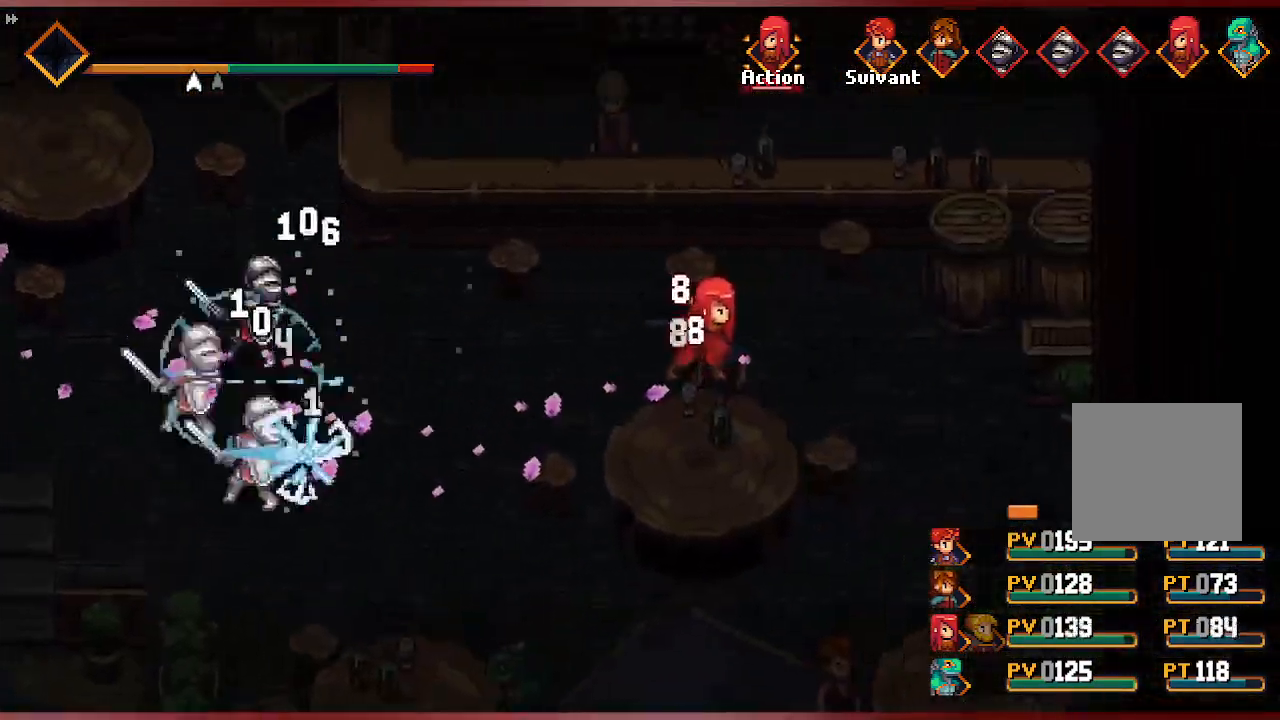
{"buttons": [], "left_stick": "center", "right_stick": "center", "events": []}
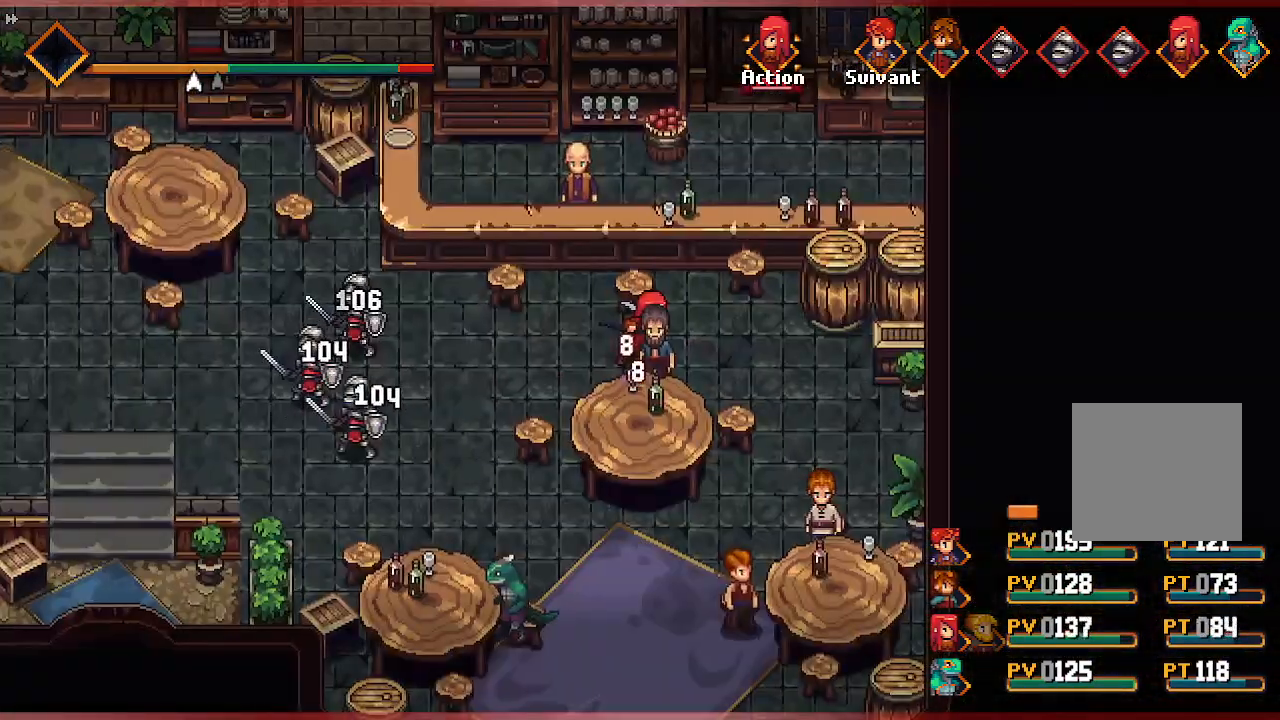
{"buttons": [], "left_stick": "center", "right_stick": "center", "events": []}
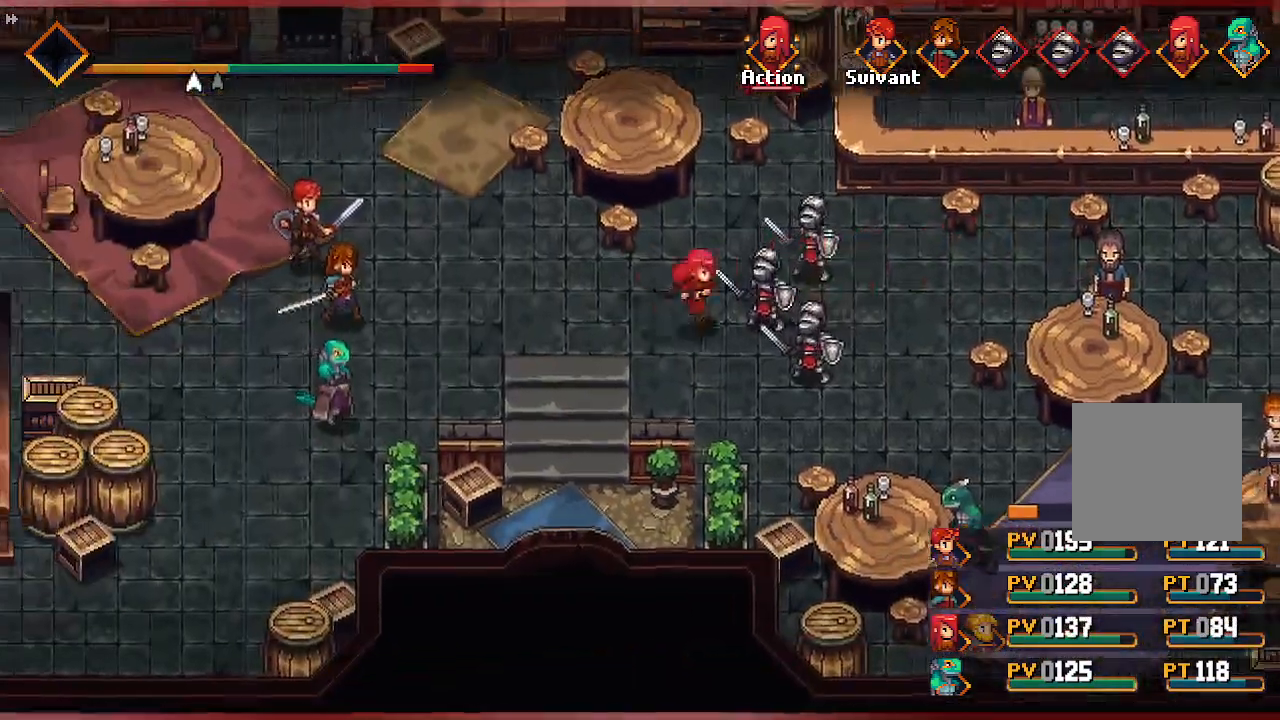
{"buttons": [], "left_stick": "center", "right_stick": "center", "events": []}
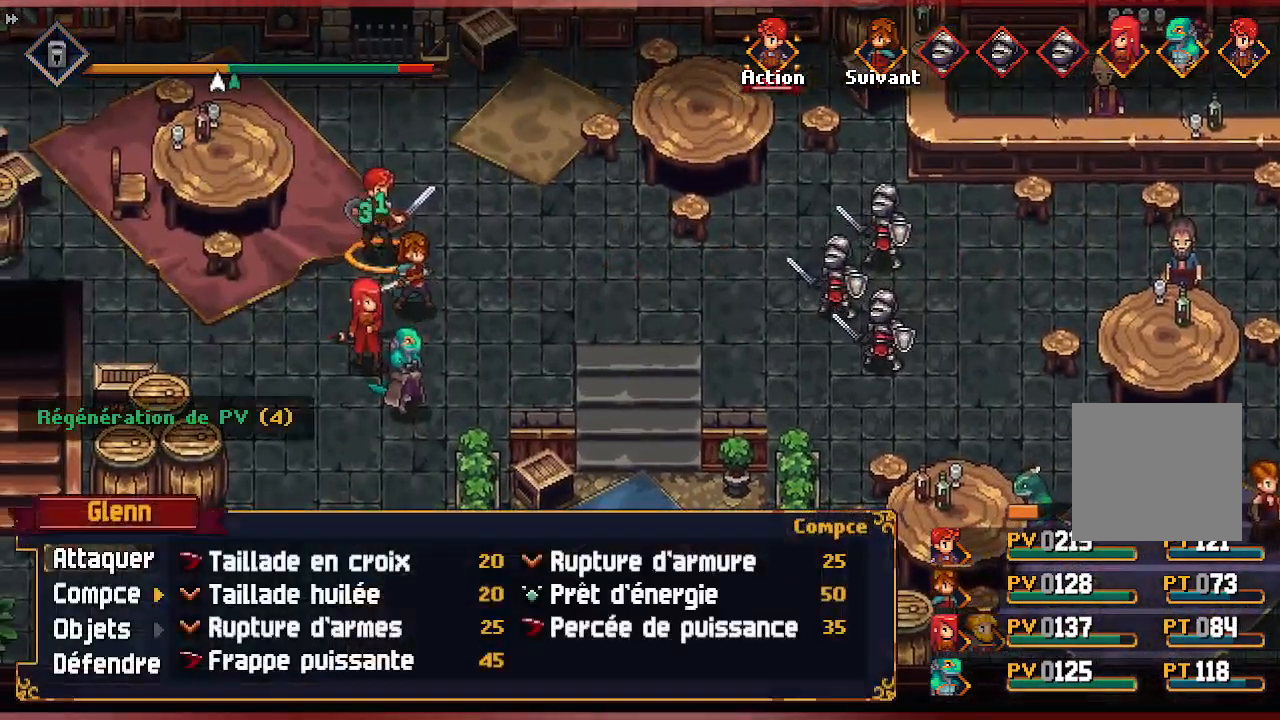
{"buttons": [], "left_stick": "center", "right_stick": "center", "events": []}
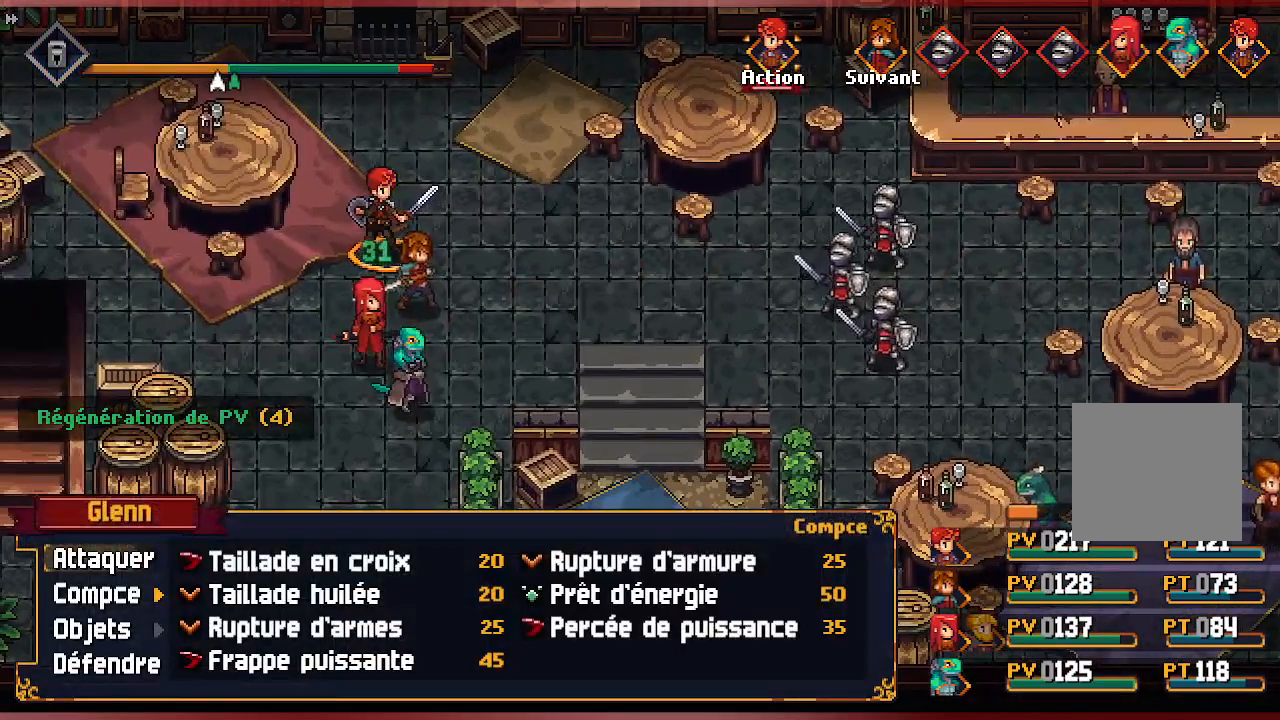
{"buttons": [], "left_stick": "center", "right_stick": "center", "events": []}
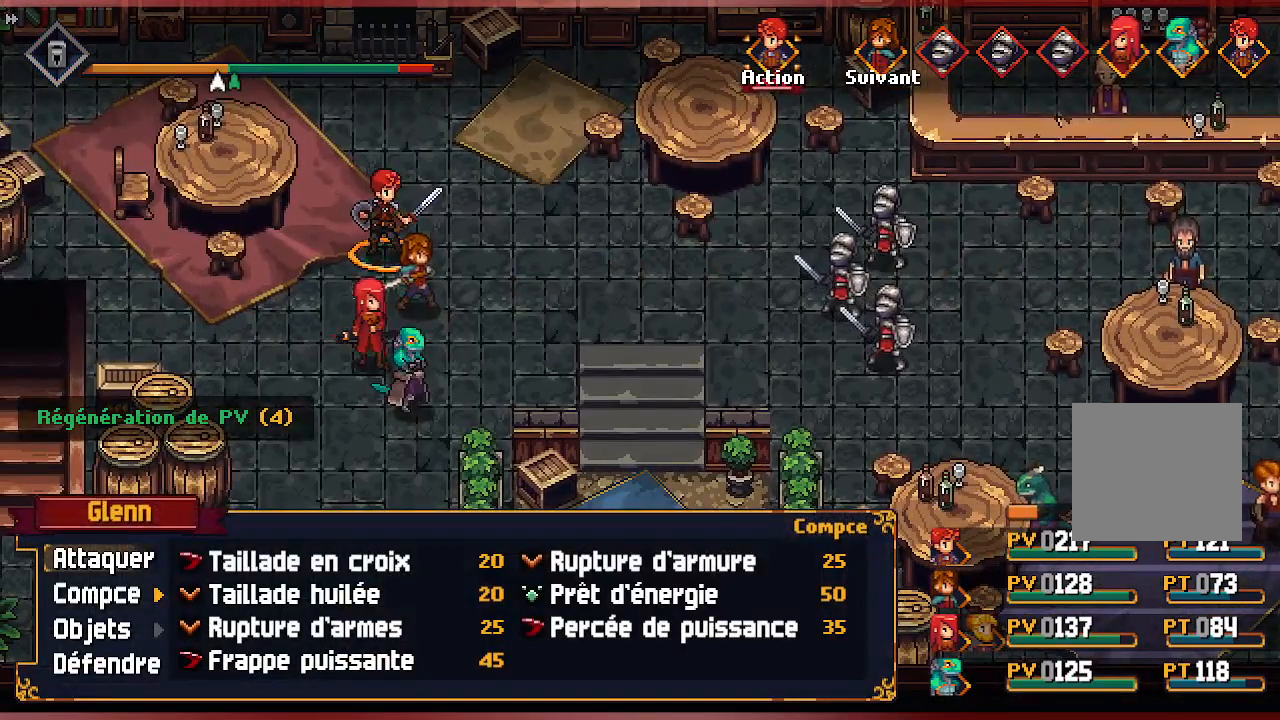
{"buttons": [], "left_stick": "center", "right_stick": "center", "events": []}
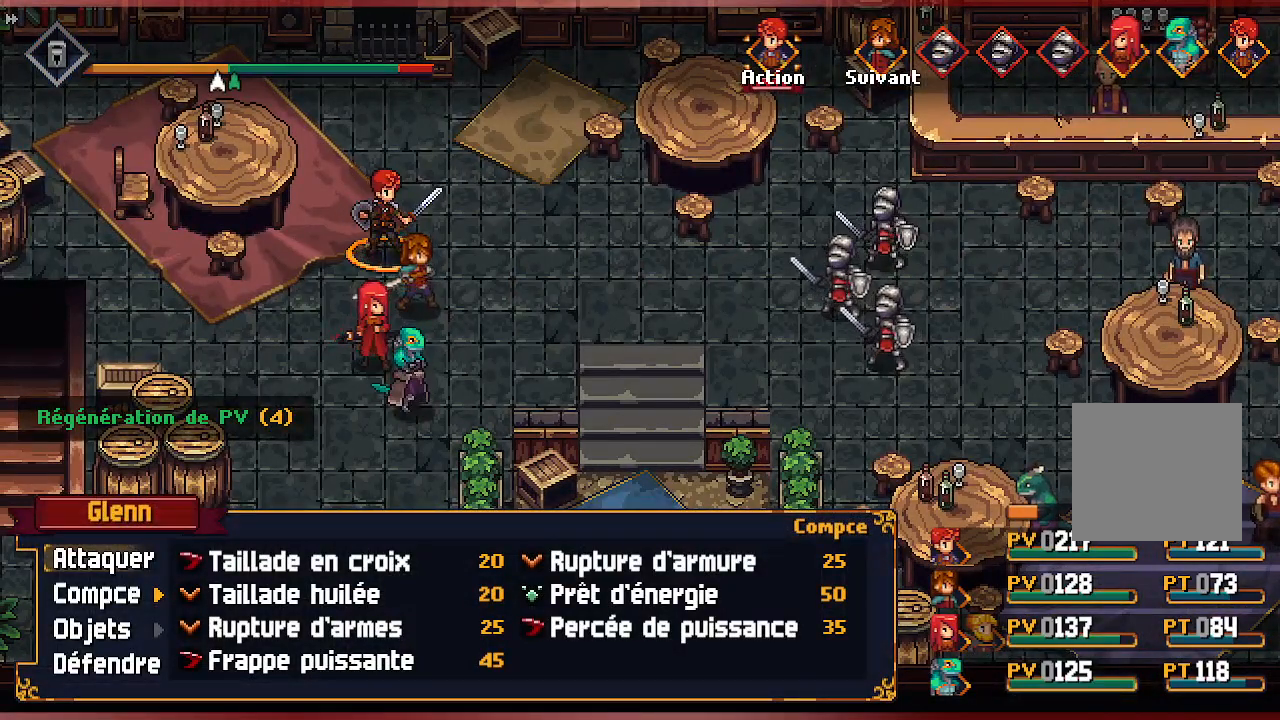
{"buttons": [], "left_stick": "center", "right_stick": "center", "events": [[50, "DPAD_RIGHT", "down"], [133, "DPAD_RIGHT", "up"], [433, "DPAD_DOWN", "down"], [500, "DPAD_DOWN", "up"]]}
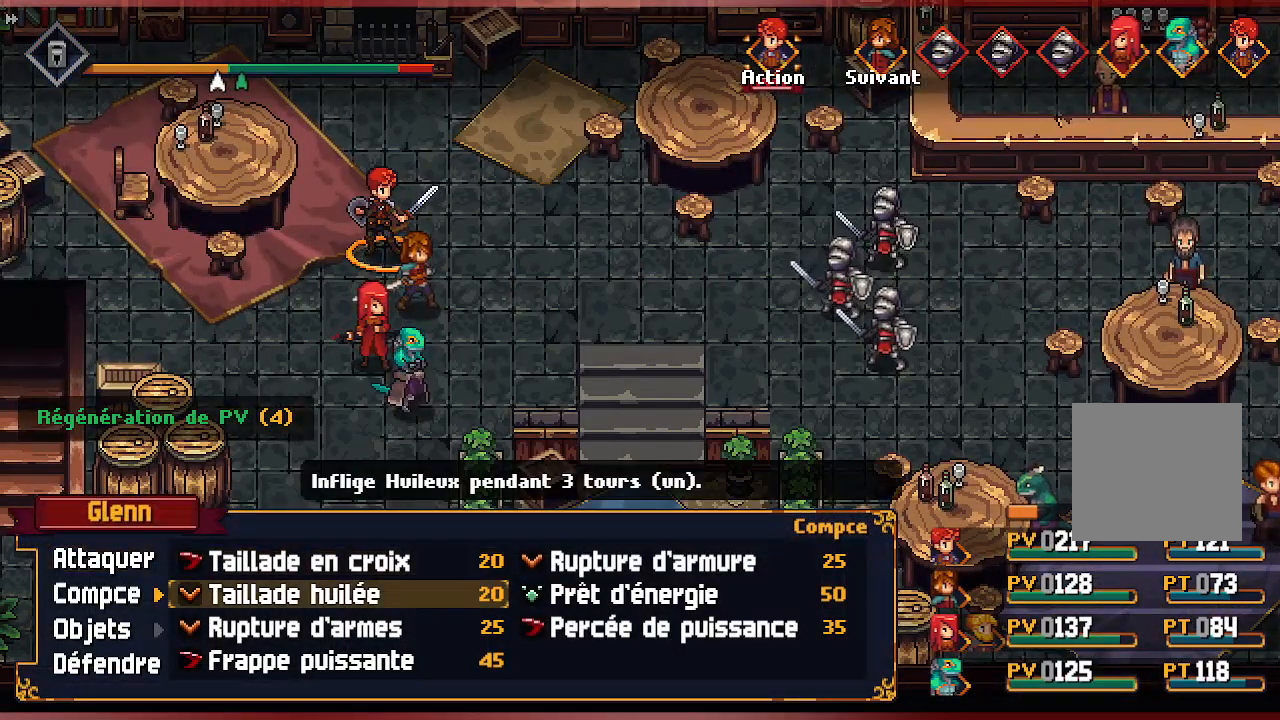
{"buttons": [], "left_stick": "center", "right_stick": "center", "events": [[83, "DPAD_DOWN", "down"], [200, "DPAD_DOWN", "up"], [250, "DPAD_DOWN", "down"], [367, "DPAD_DOWN", "up"]]}
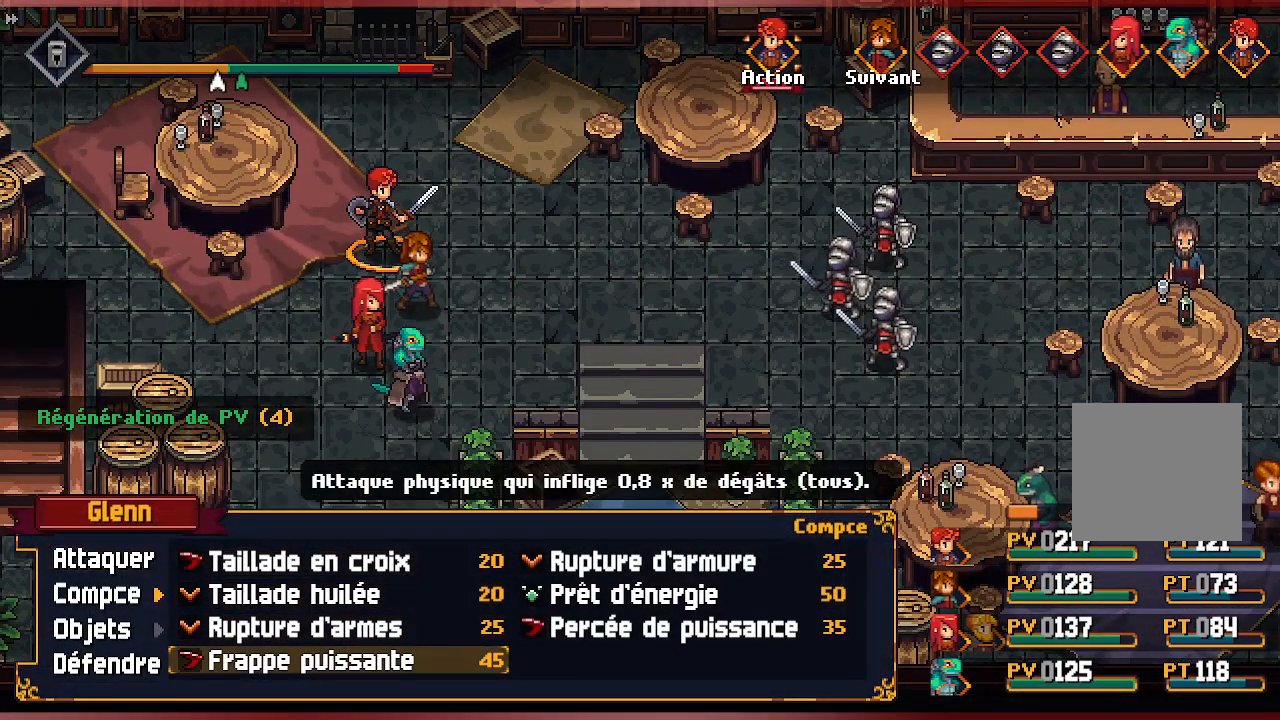
{"buttons": [], "left_stick": "center", "right_stick": "center", "events": [[33, "DPAD_RIGHT", "down"], [100, "DPAD_RIGHT", "up"]]}
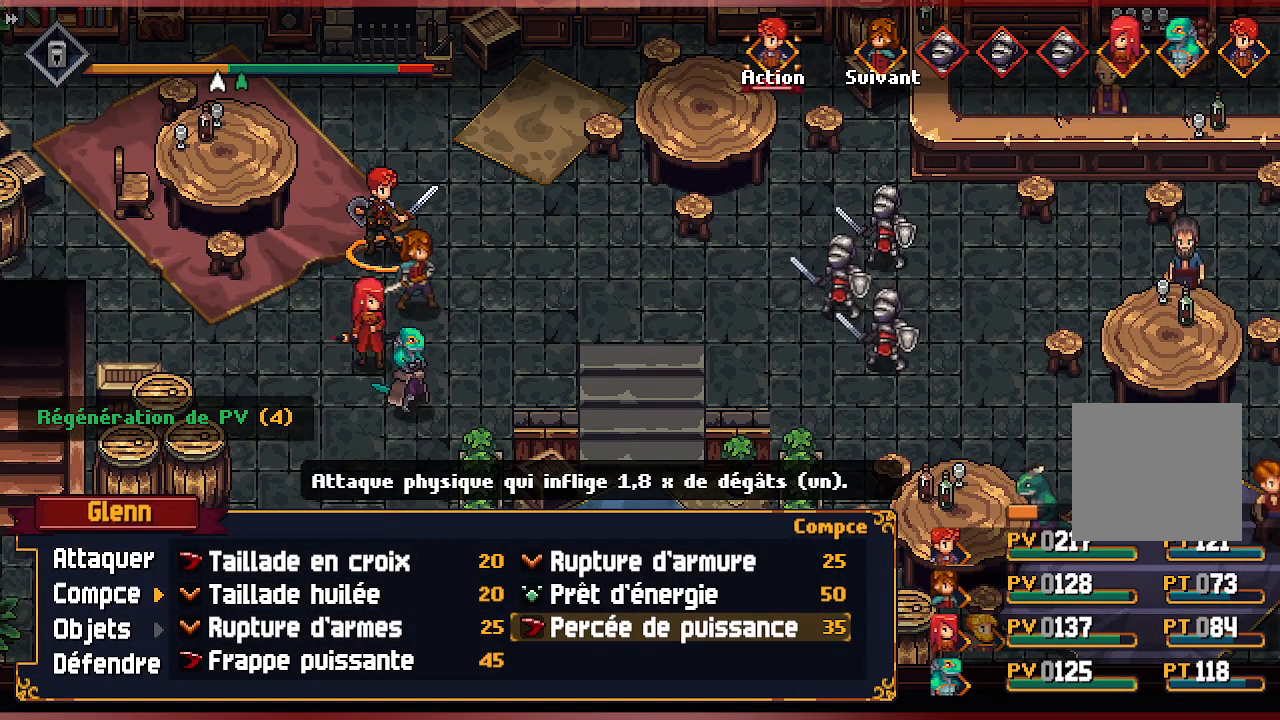
{"buttons": [], "left_stick": "center", "right_stick": "center", "events": [[150, "DPAD_LEFT", "down"], [267, "DPAD_LEFT", "up"], [350, "DPAD_DOWN", "down"], [467, "DPAD_DOWN", "up"]]}
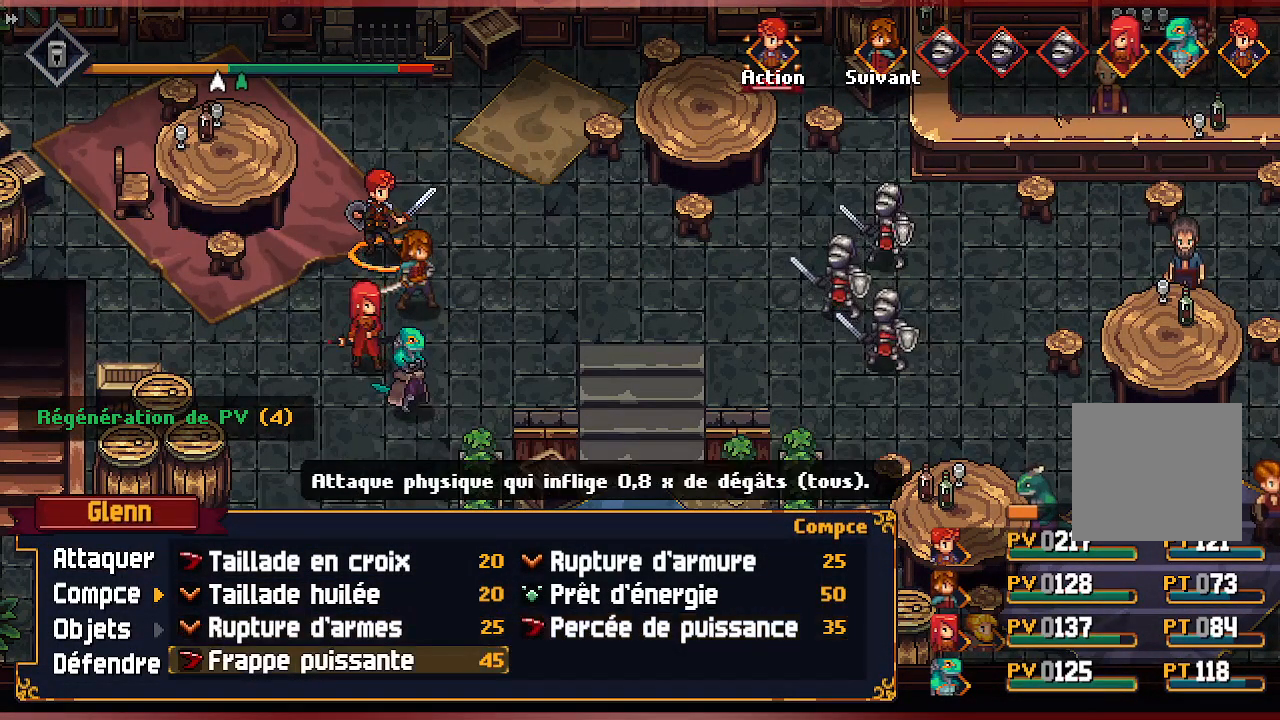
{"buttons": [], "left_stick": "center", "right_stick": "center", "events": []}
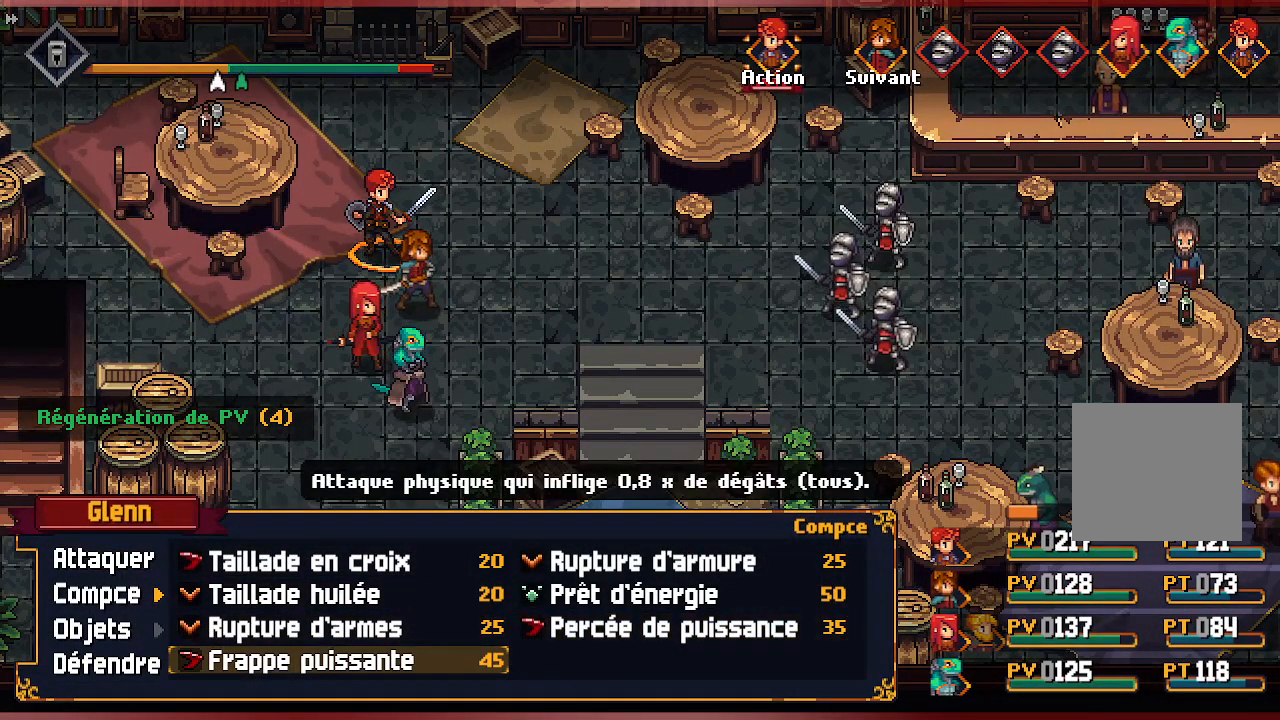
{"buttons": ["A"], "left_stick": "center", "right_stick": "center", "events": [[483, "A", "down"]]}
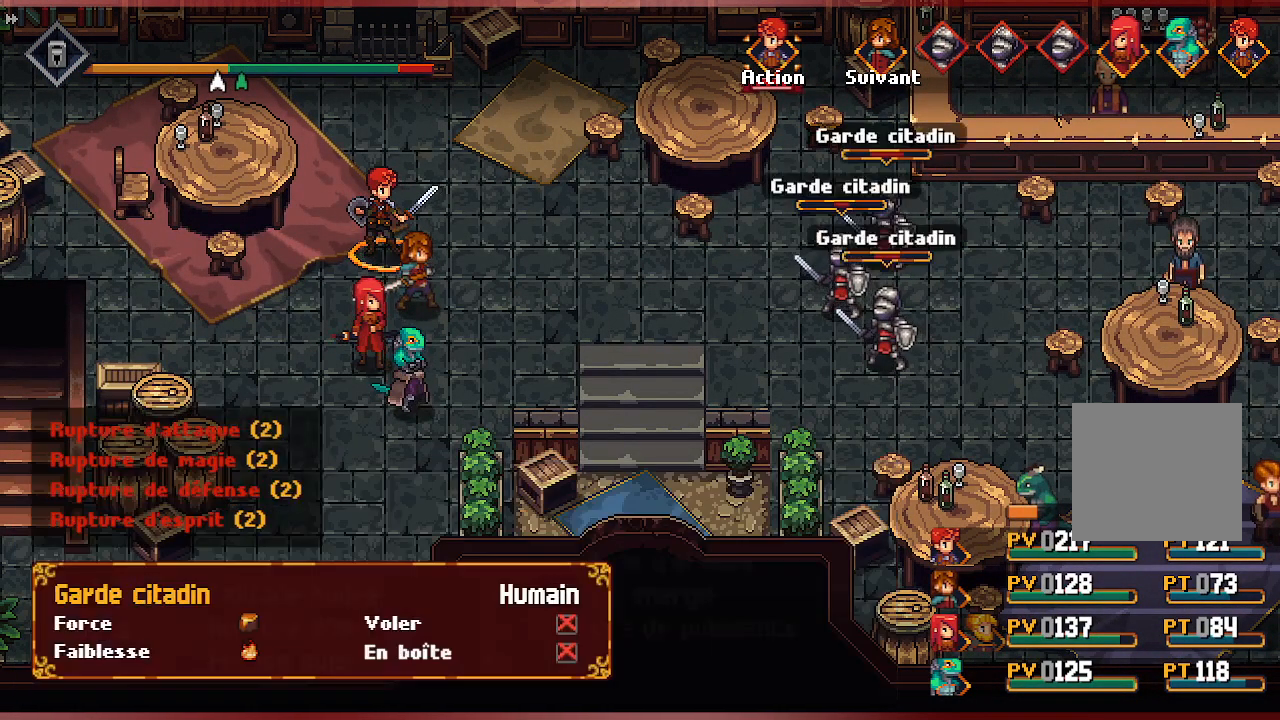
{"buttons": [], "left_stick": "center", "right_stick": "center", "events": [[100, "A", "up"]]}
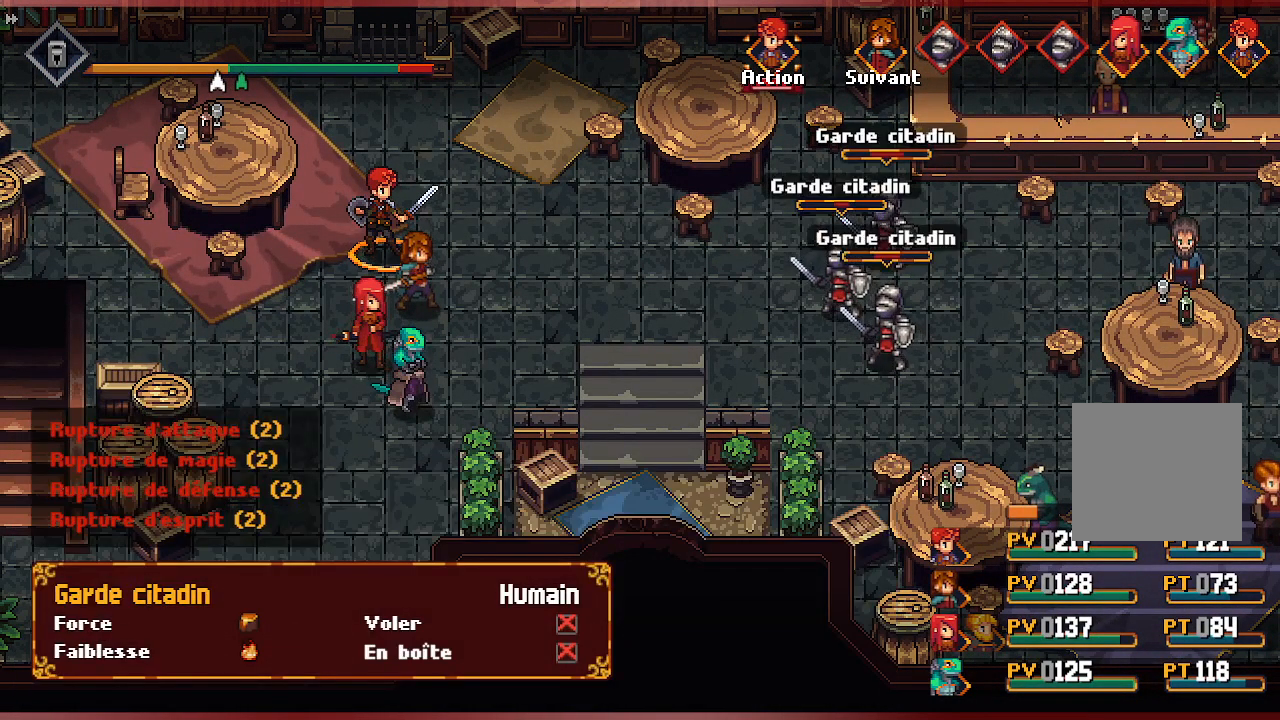
{"buttons": [], "left_stick": "center", "right_stick": "center", "events": [[200, "A", "down"], [350, "A", "up"]]}
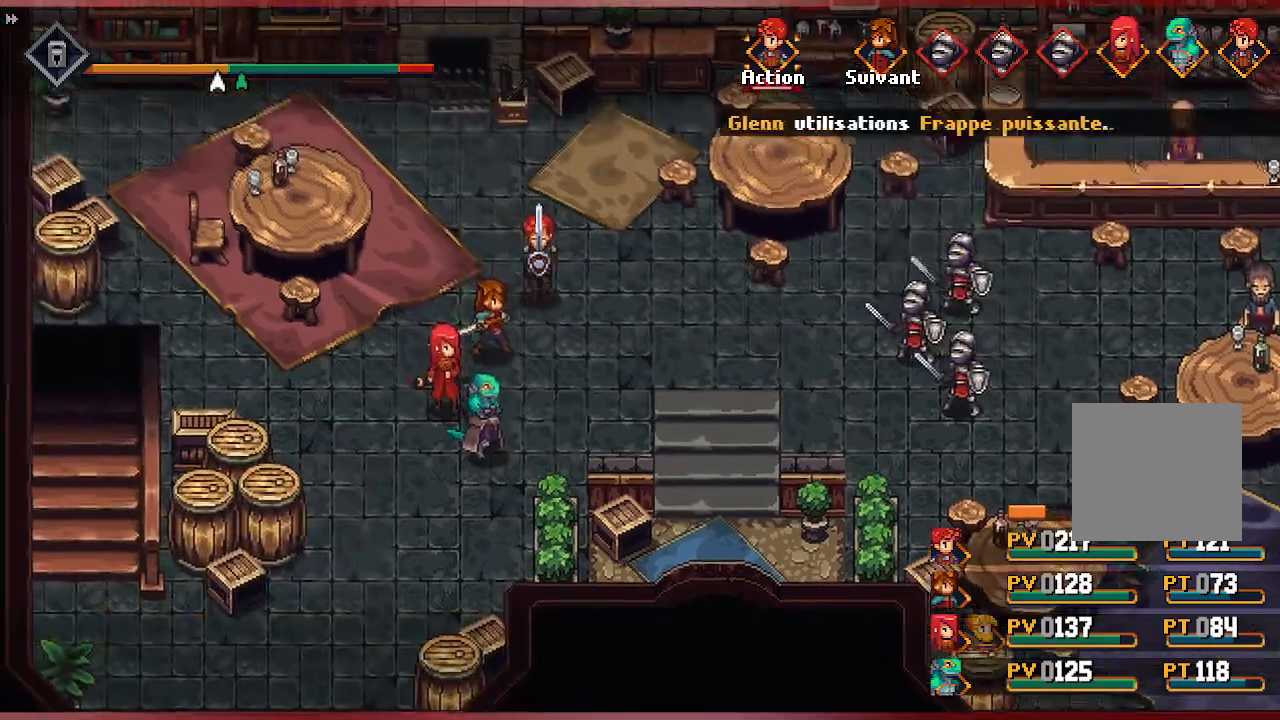
{"buttons": [], "left_stick": "center", "right_stick": "center", "events": []}
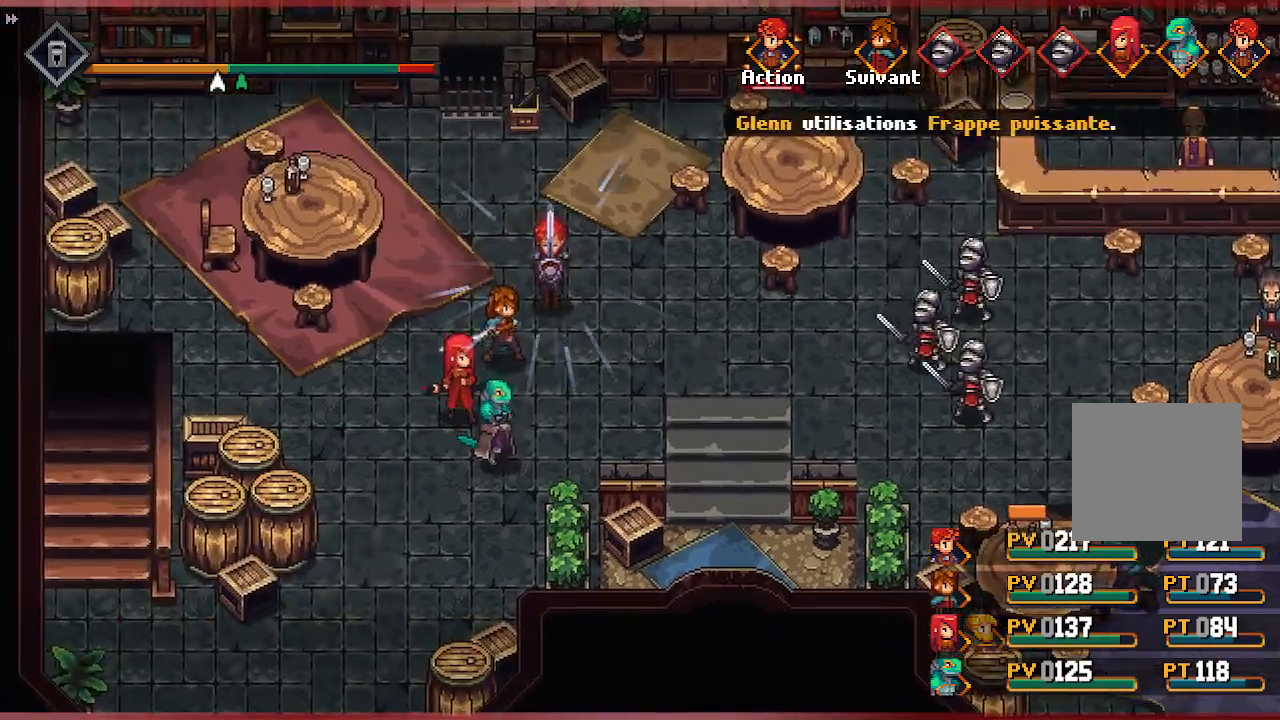
{"buttons": [], "left_stick": "center", "right_stick": "center", "events": []}
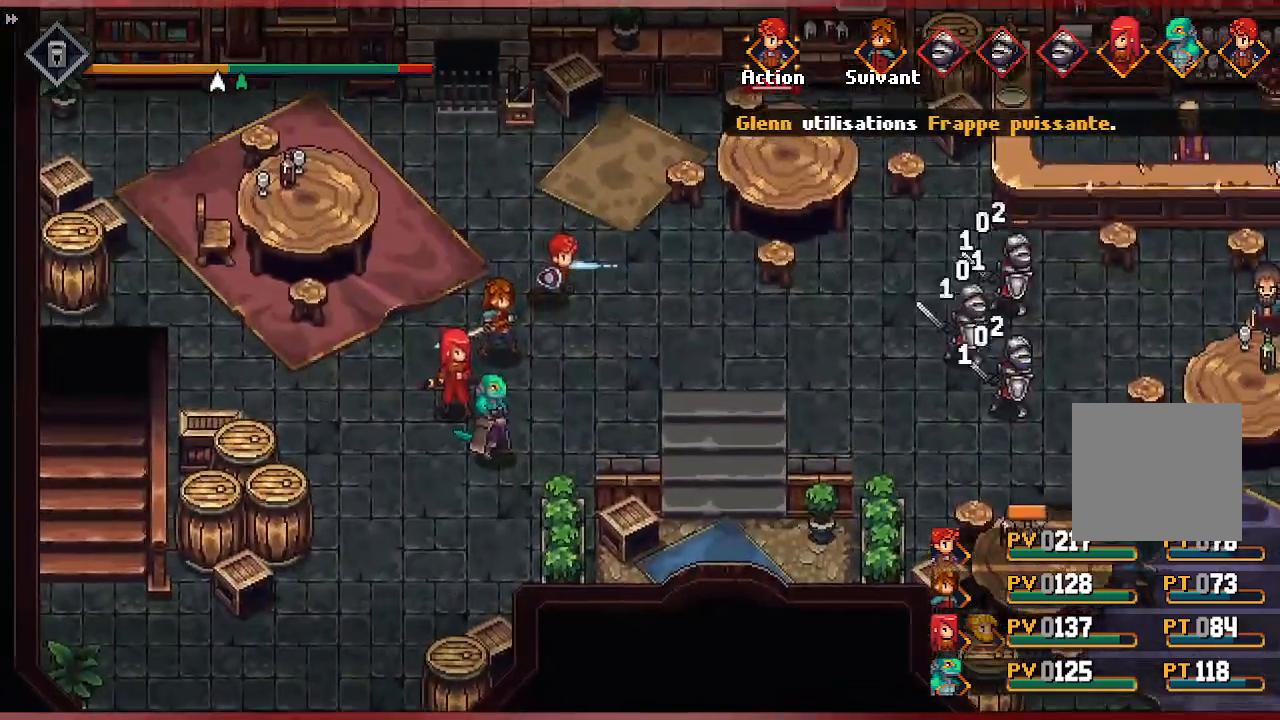
{"buttons": [], "left_stick": "center", "right_stick": "center", "events": []}